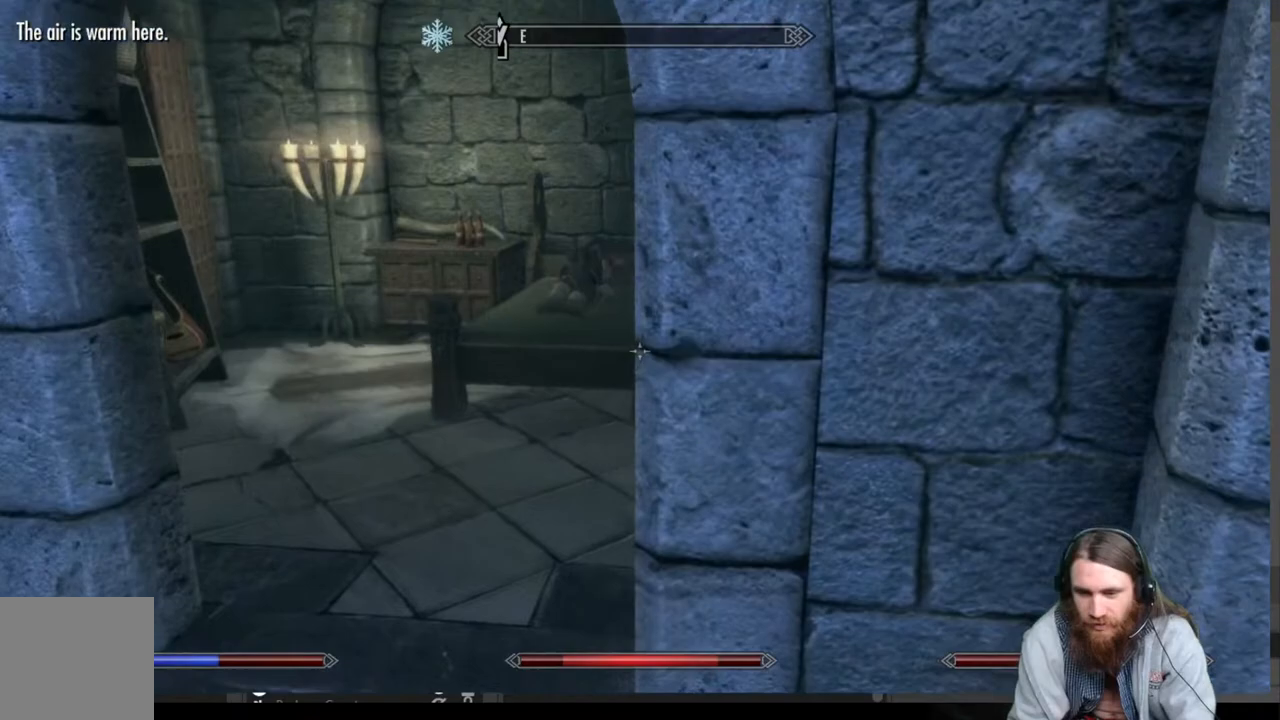
Gameplay with a controller (Xbox layout); each line is a JSON object with the inputs held at the frame after it. "events" lists button and stick changes between this image and that frame as [ms after this image, input, new state], when the widget could be followed in between.
{"buttons": [], "left_stick": "center", "right_stick": "center", "events": [[200, "right_stick", "center"], [417, "left_stick", "center"]]}
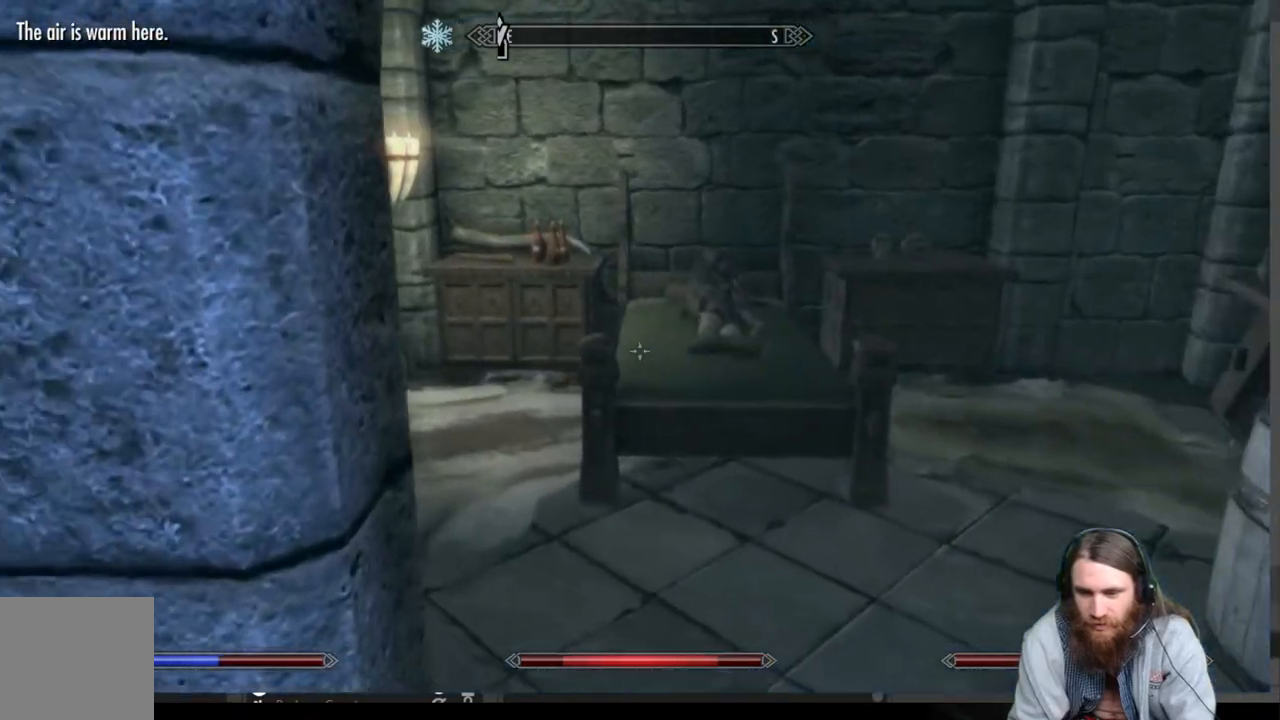
{"buttons": [], "left_stick": "up", "right_stick": "center", "events": [[67, "left_stick", "up-right"], [150, "right_stick", "down"], [333, "right_stick", "center"], [433, "left_stick", "up"]]}
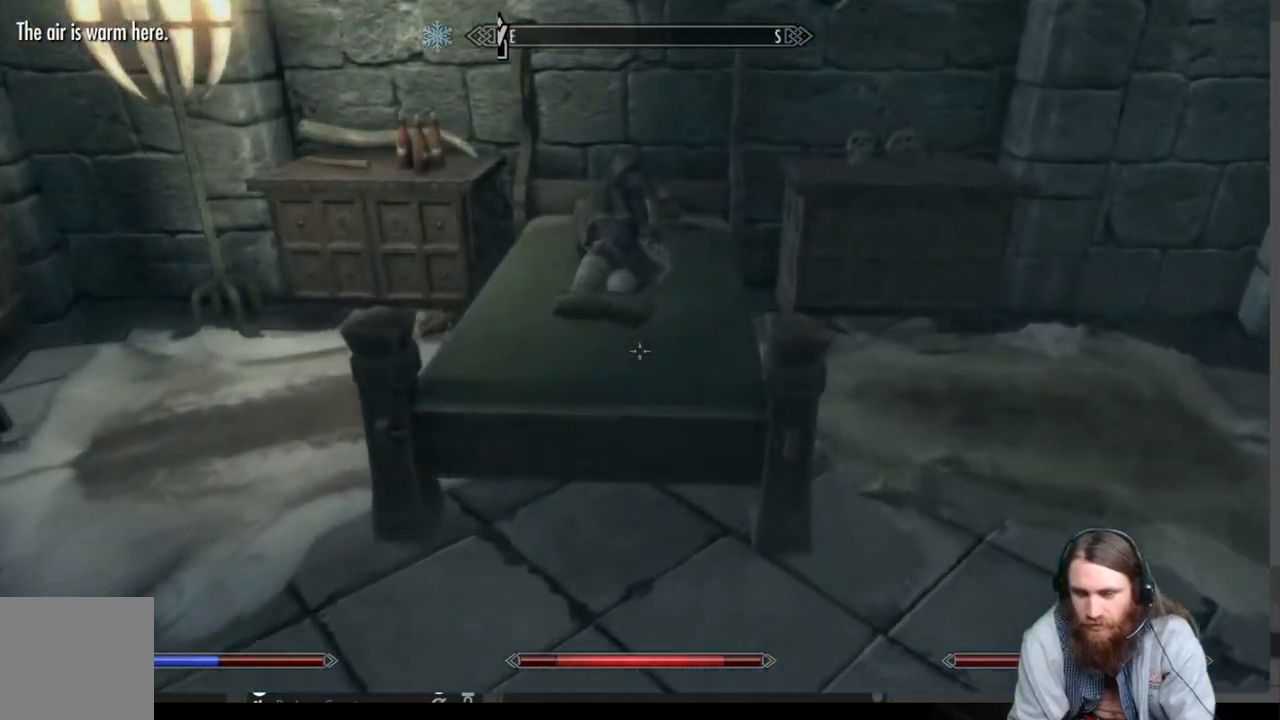
{"buttons": [], "left_stick": "down", "right_stick": "left", "events": [[283, "left_stick", "center"], [400, "left_stick", "down"], [467, "right_stick", "left"]]}
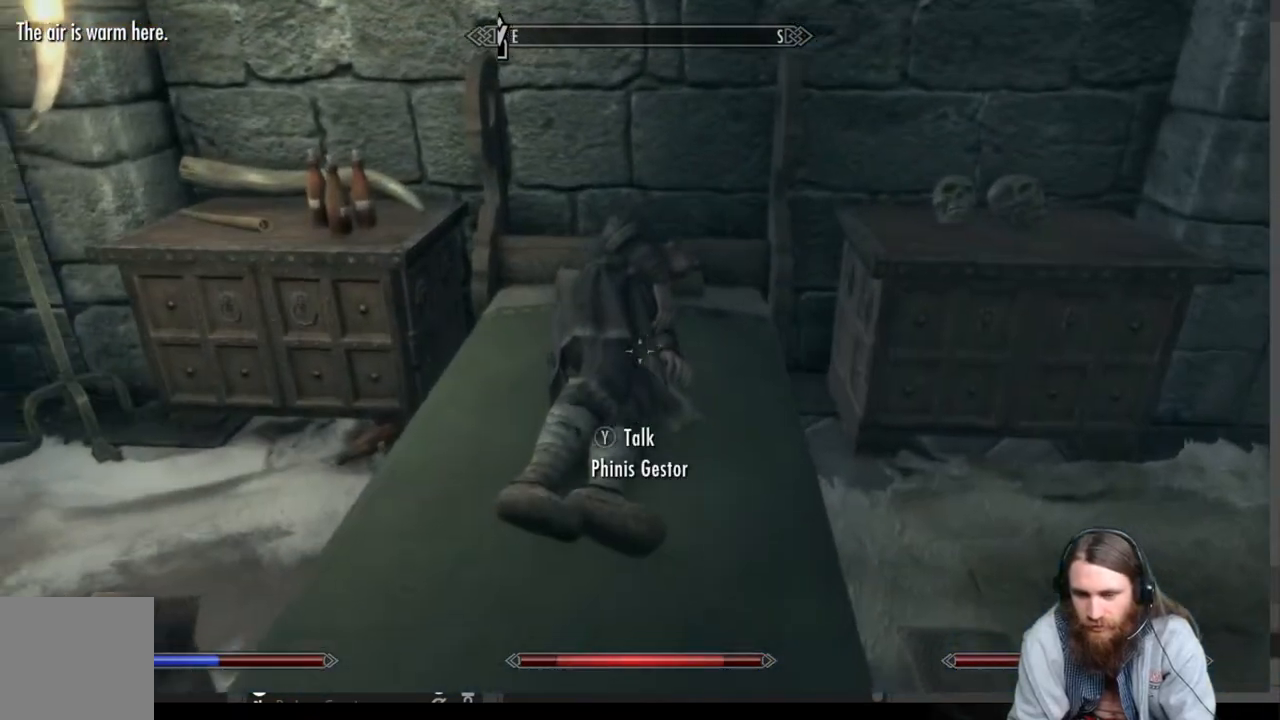
{"buttons": [], "left_stick": "right", "right_stick": "right", "events": [[417, "left_stick", "right"], [417, "right_stick", "center"], [500, "right_stick", "right"]]}
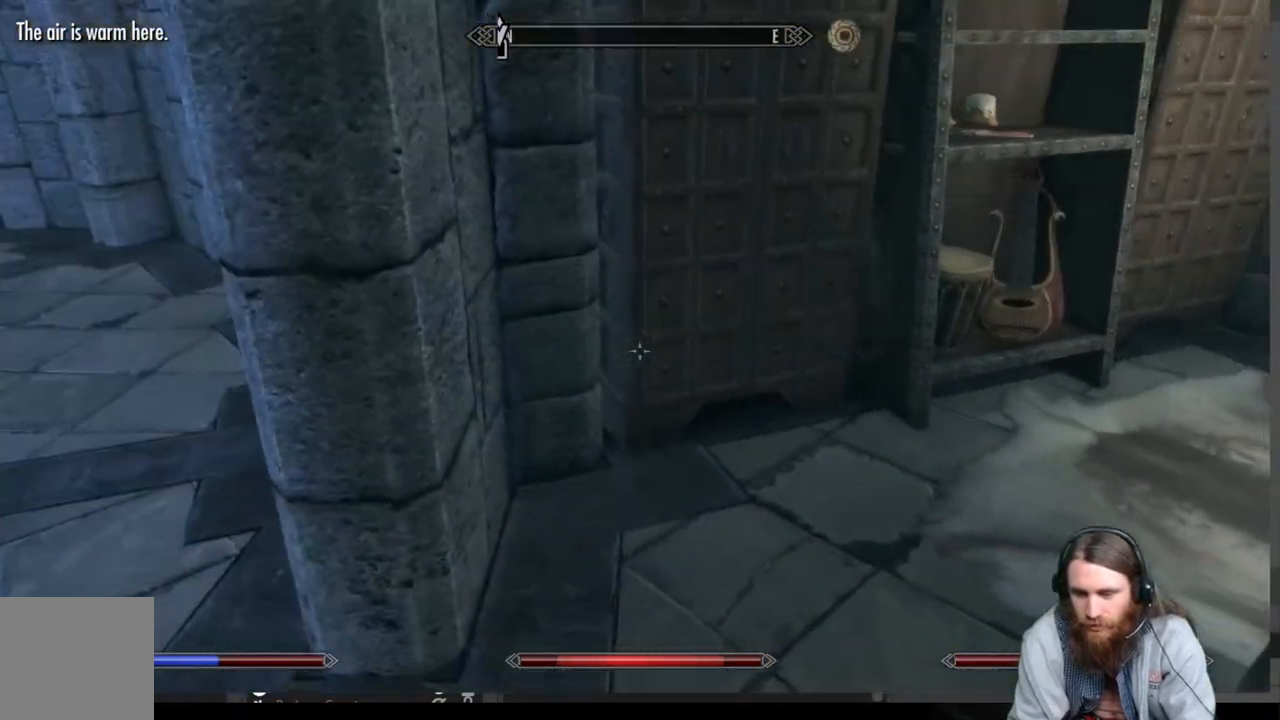
{"buttons": [], "left_stick": "center", "right_stick": "center", "events": [[250, "left_stick", "up-right"], [300, "right_stick", "center"], [450, "left_stick", "center"]]}
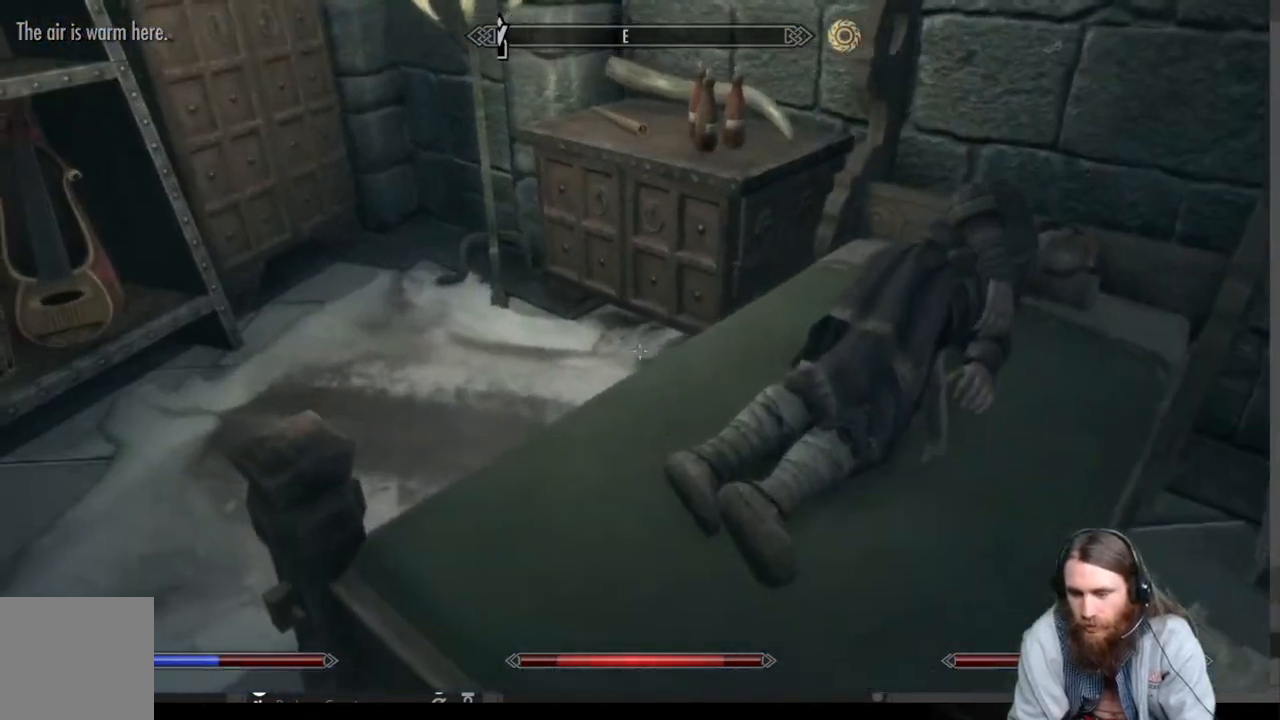
{"buttons": [], "left_stick": "center", "right_stick": "down-right", "events": [[233, "left_stick", "right"], [350, "left_stick", "center"], [383, "right_stick", "down-right"]]}
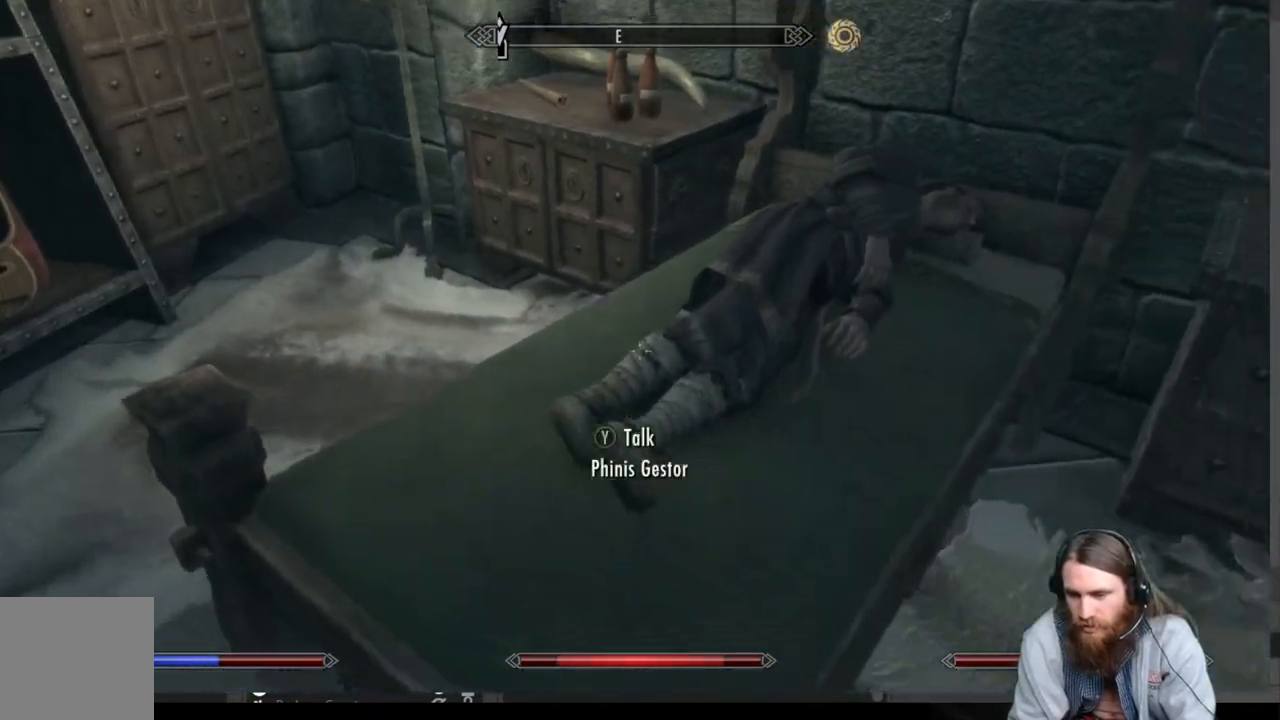
{"buttons": [], "left_stick": "center", "right_stick": "center", "events": [[33, "right_stick", "center"], [333, "Y", "down"], [483, "Y", "up"]]}
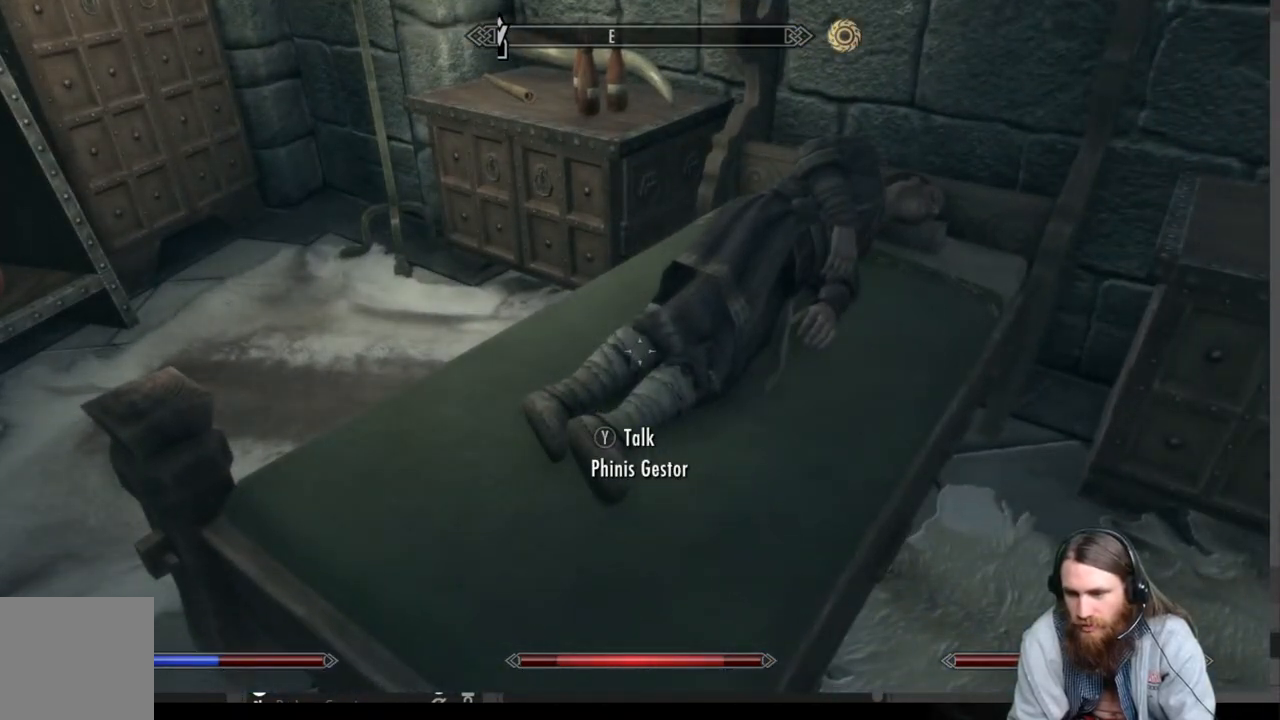
{"buttons": [], "left_stick": "center", "right_stick": "center", "events": []}
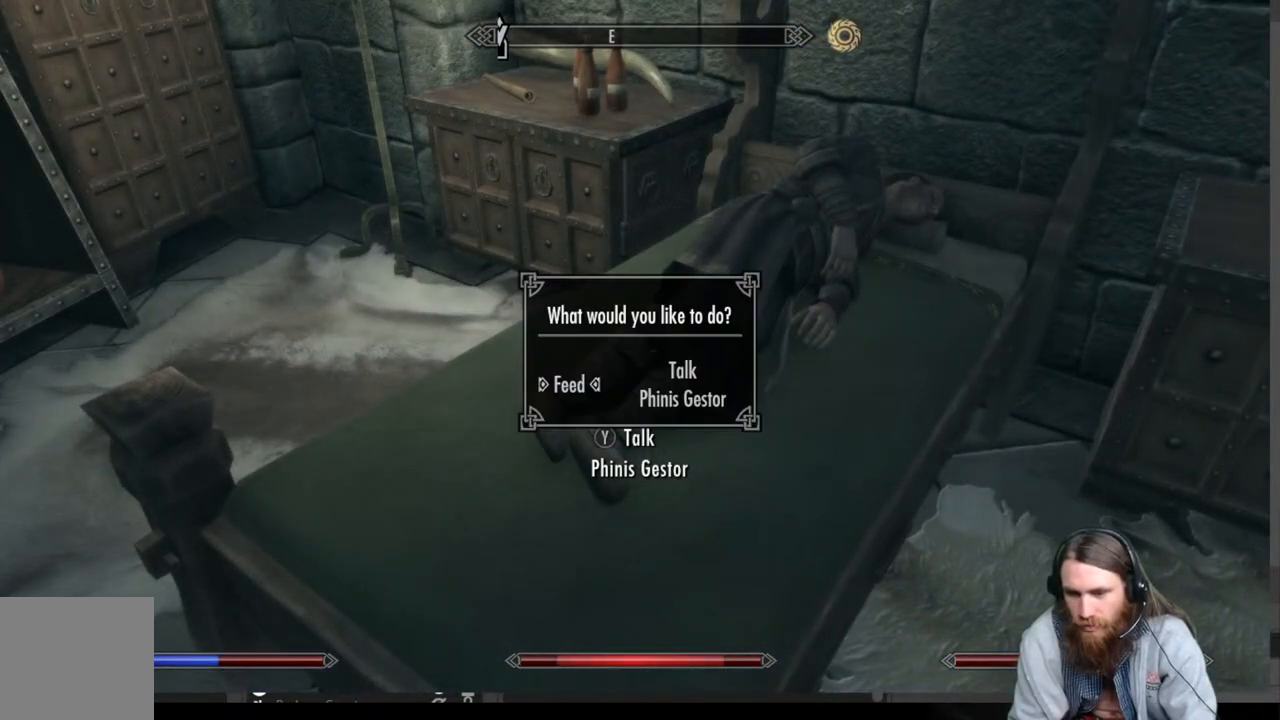
{"buttons": [], "left_stick": "center", "right_stick": "center", "events": [[133, "DPAD_RIGHT", "down"], [283, "DPAD_RIGHT", "up"], [317, "A", "down"], [500, "A", "up"]]}
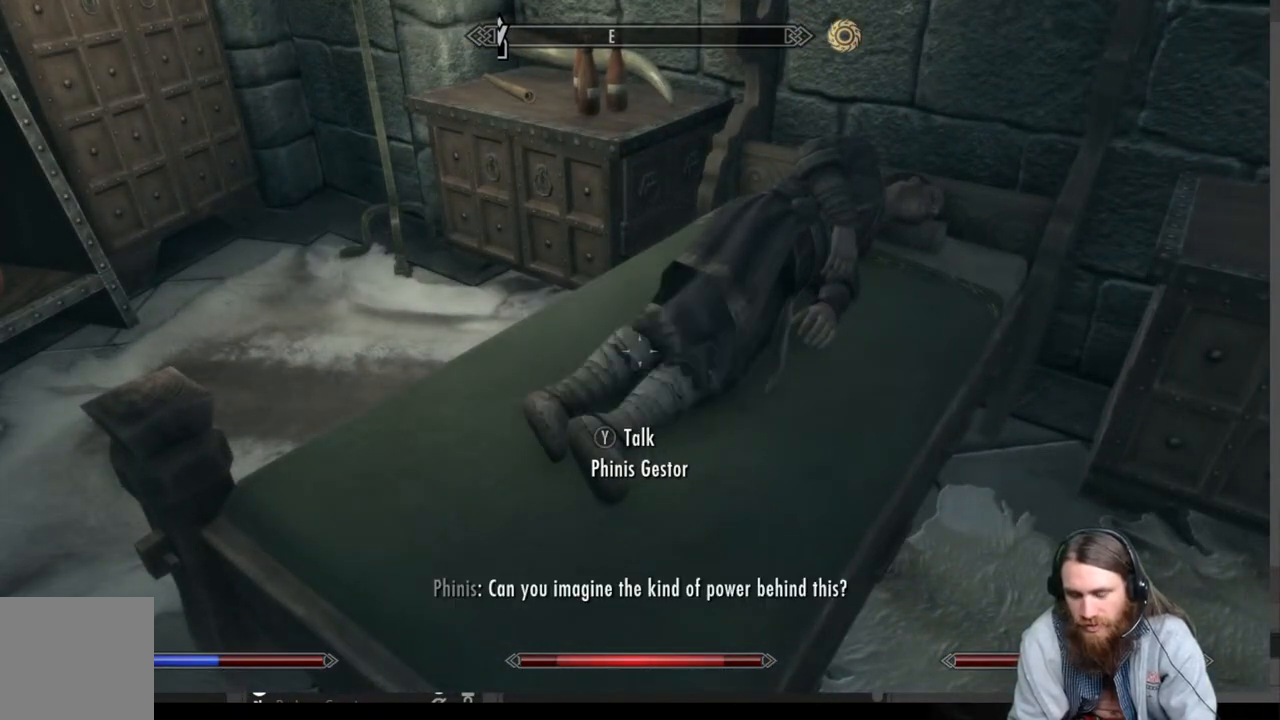
{"buttons": [], "left_stick": "center", "right_stick": "center", "events": []}
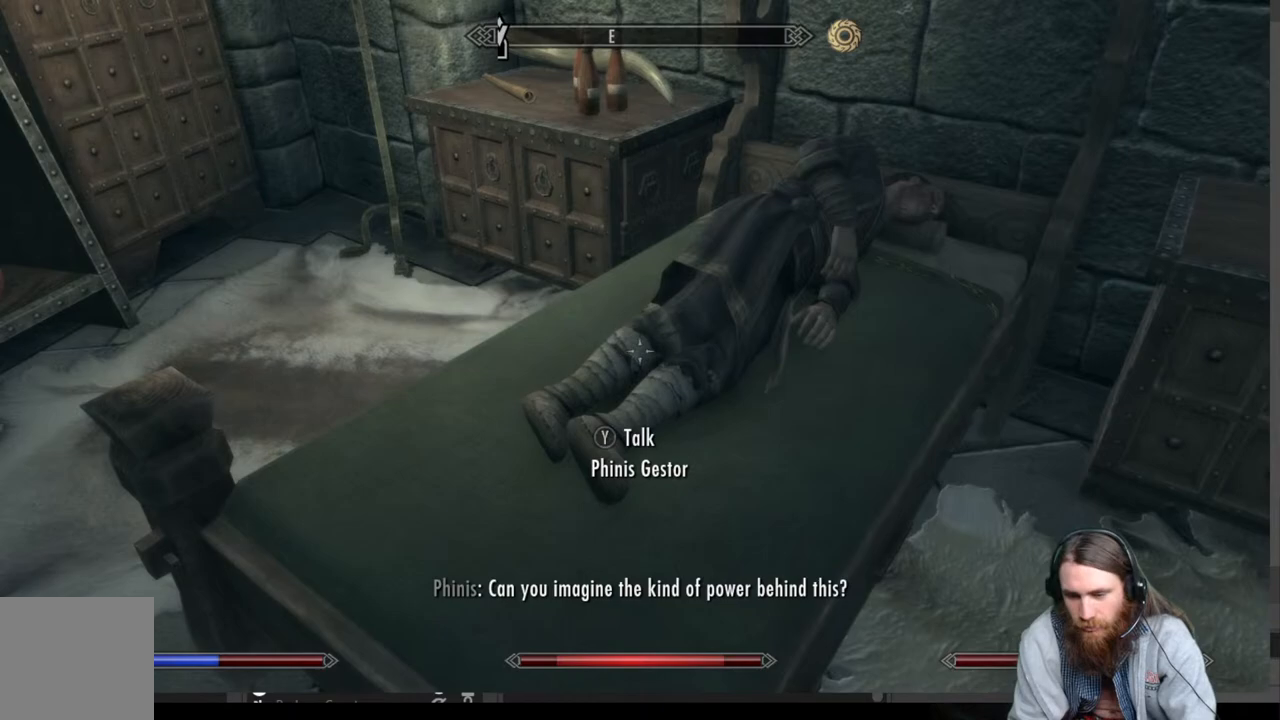
{"buttons": [], "left_stick": "center", "right_stick": "center", "events": []}
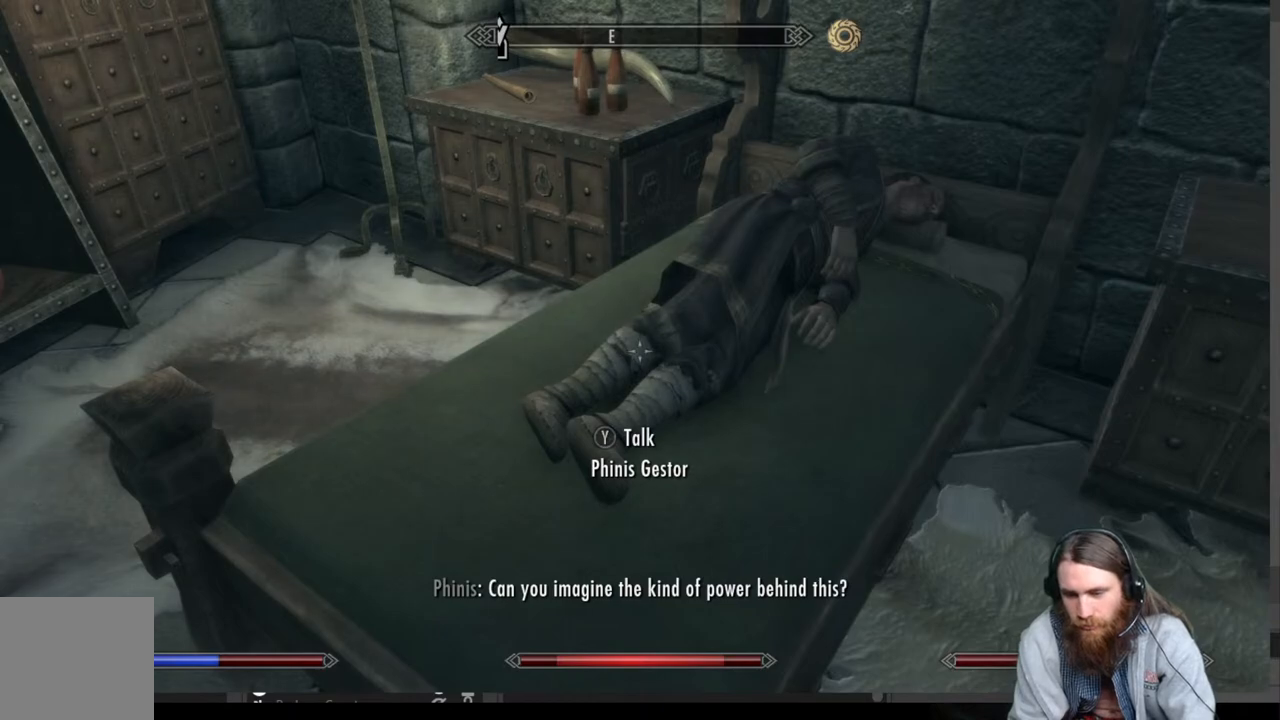
{"buttons": [], "left_stick": "right", "right_stick": "center", "events": [[417, "left_stick", "right"]]}
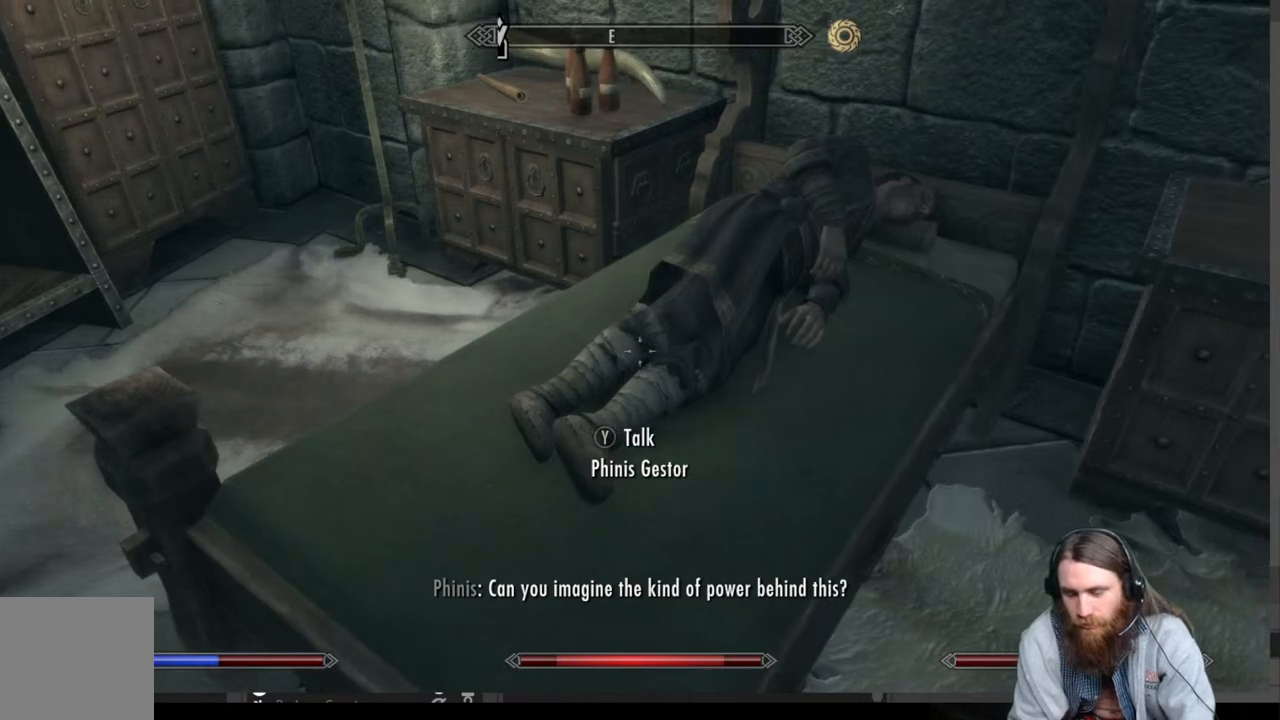
{"buttons": [], "left_stick": "center", "right_stick": "left", "events": [[133, "left_stick", "center"], [133, "right_stick", "up-left"], [283, "left_stick", "right"], [283, "right_stick", "center"], [333, "left_stick", "up-right"], [400, "right_stick", "left"], [467, "left_stick", "center"]]}
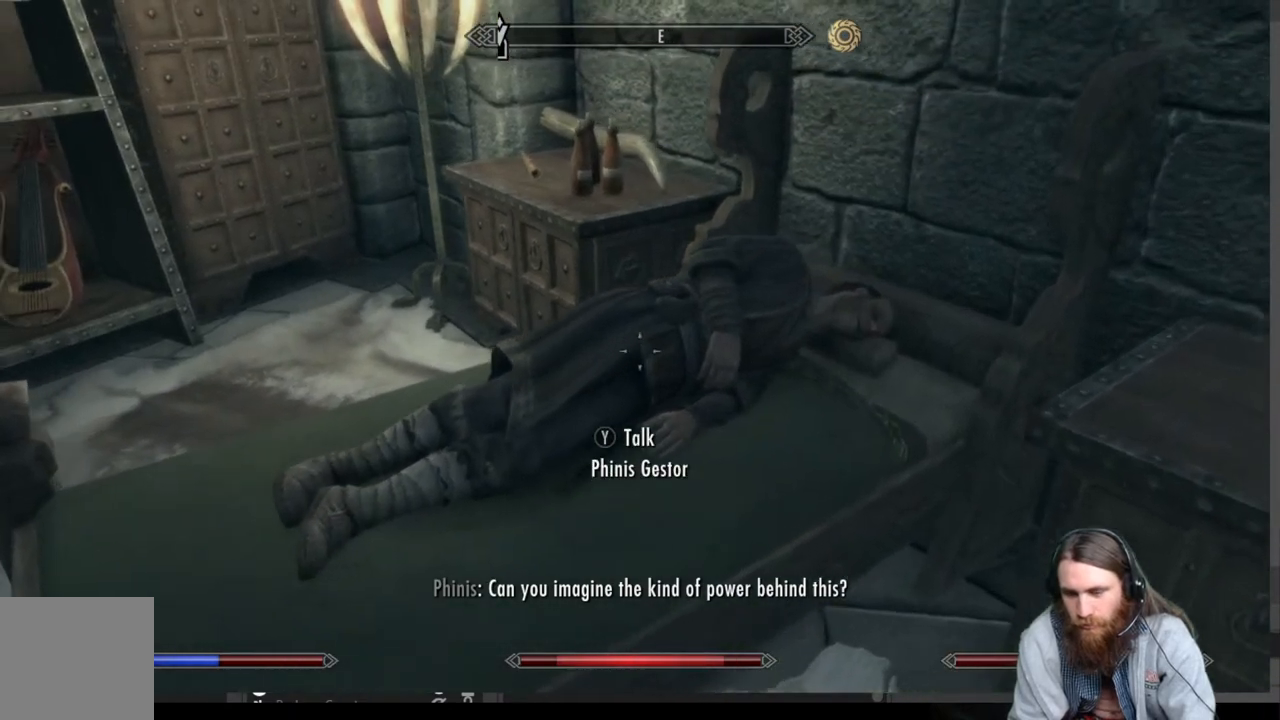
{"buttons": [], "left_stick": "center", "right_stick": "center", "events": [[50, "right_stick", "center"], [333, "Y", "down"], [500, "Y", "up"]]}
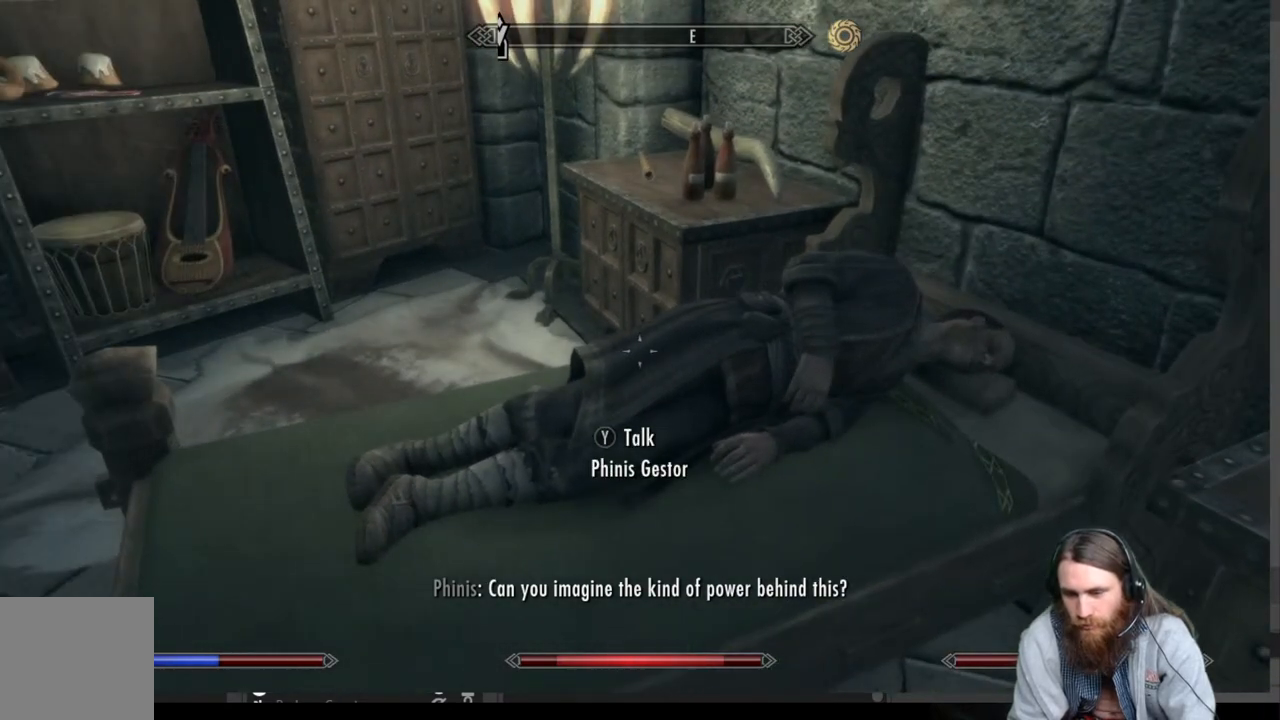
{"buttons": [], "left_stick": "center", "right_stick": "center", "events": []}
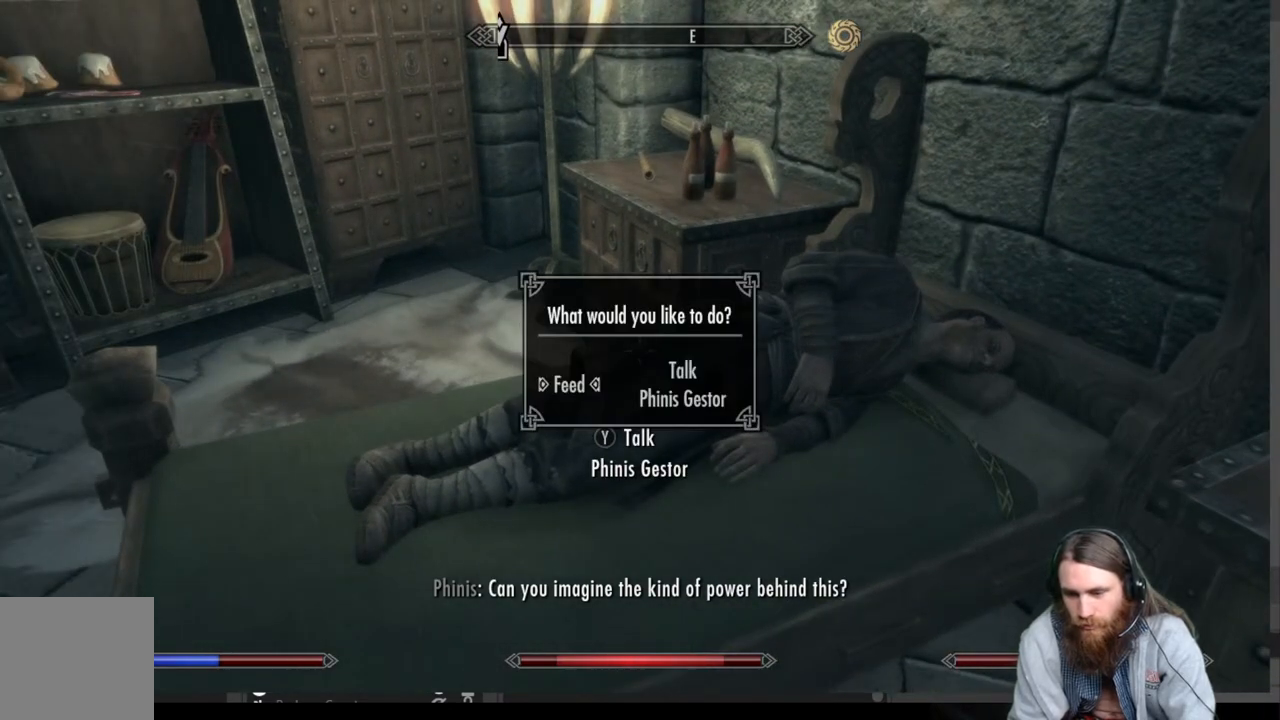
{"buttons": [], "left_stick": "center", "right_stick": "center", "events": [[100, "DPAD_RIGHT", "down"], [250, "A", "down"], [250, "DPAD_RIGHT", "up"], [433, "A", "up"]]}
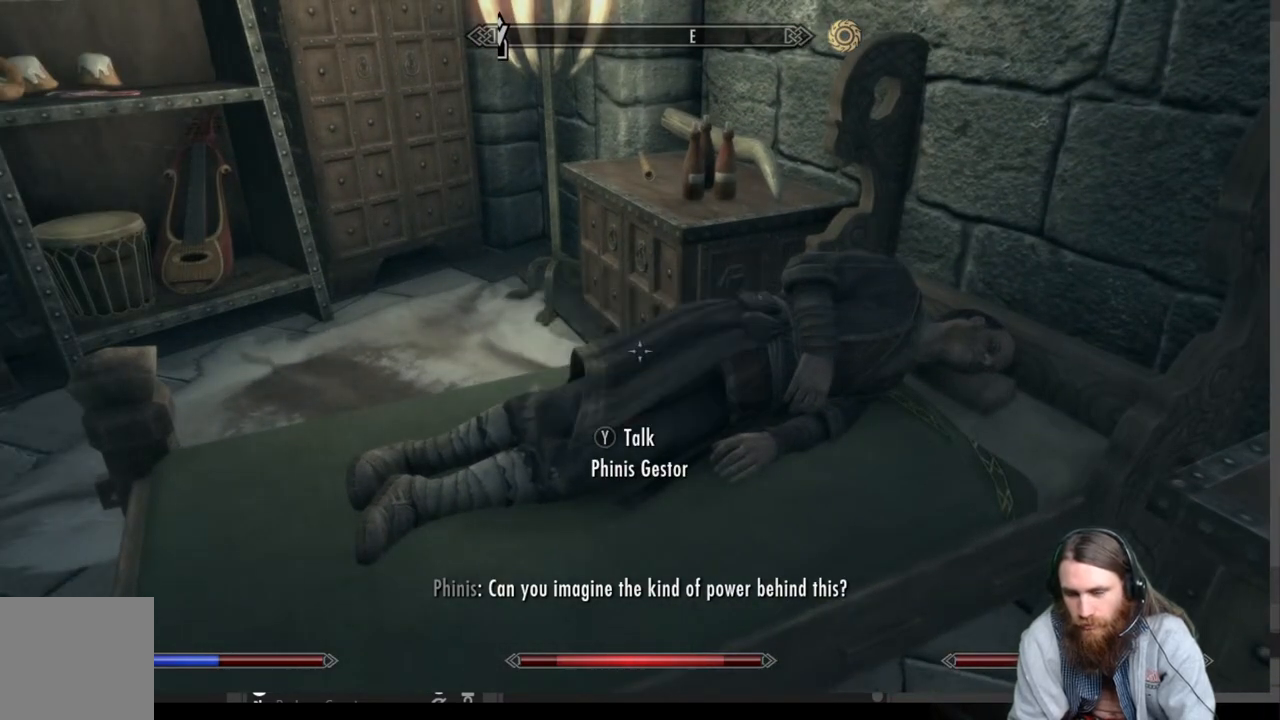
{"buttons": [], "left_stick": "center", "right_stick": "center", "events": []}
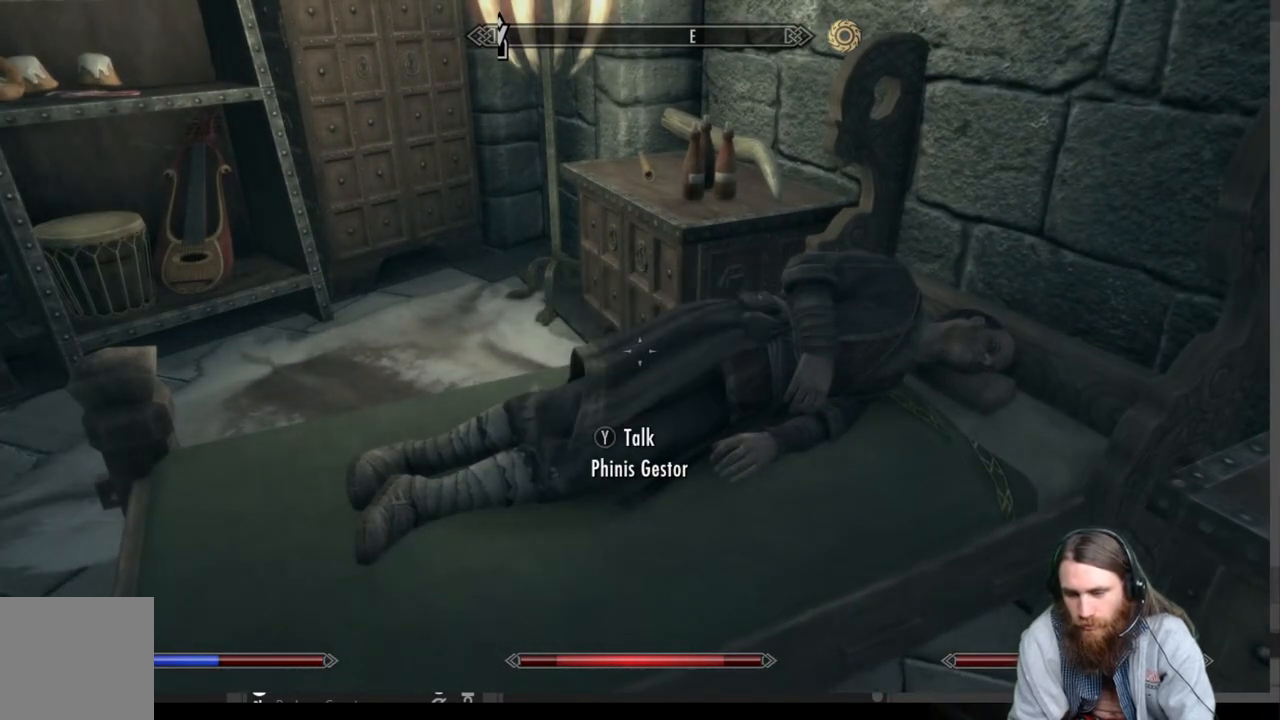
{"buttons": [], "left_stick": "center", "right_stick": "center", "events": []}
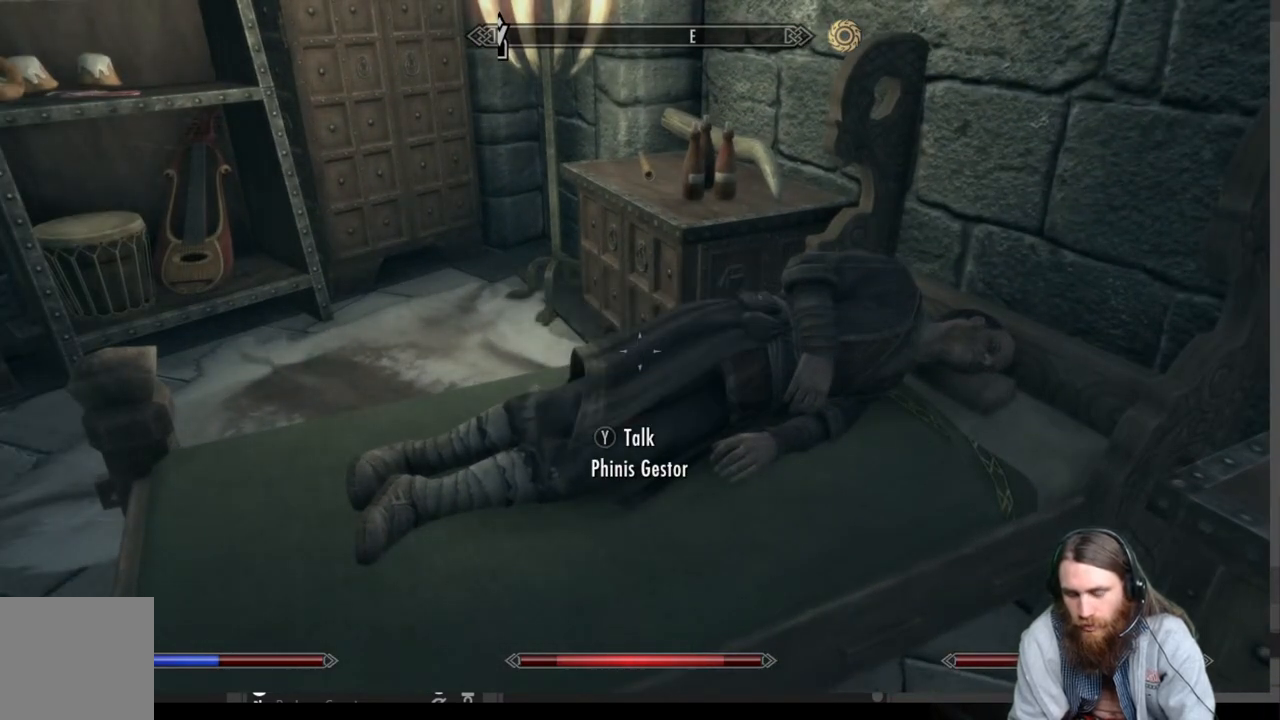
{"buttons": ["DPAD_RIGHT"], "left_stick": "center", "right_stick": "center", "events": [[133, "Y", "down"], [283, "Y", "up"], [417, "DPAD_RIGHT", "down"]]}
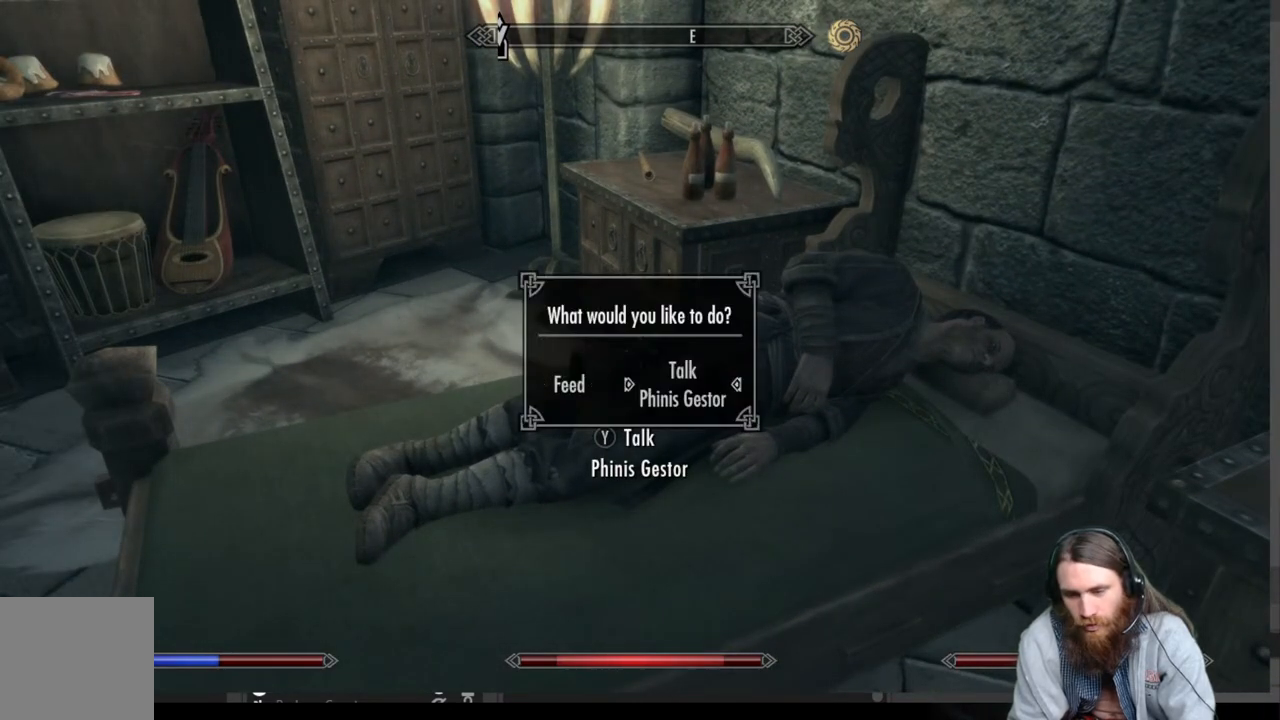
{"buttons": [], "left_stick": "center", "right_stick": "center", "events": [[67, "DPAD_RIGHT", "up"], [150, "A", "down"], [300, "A", "up"]]}
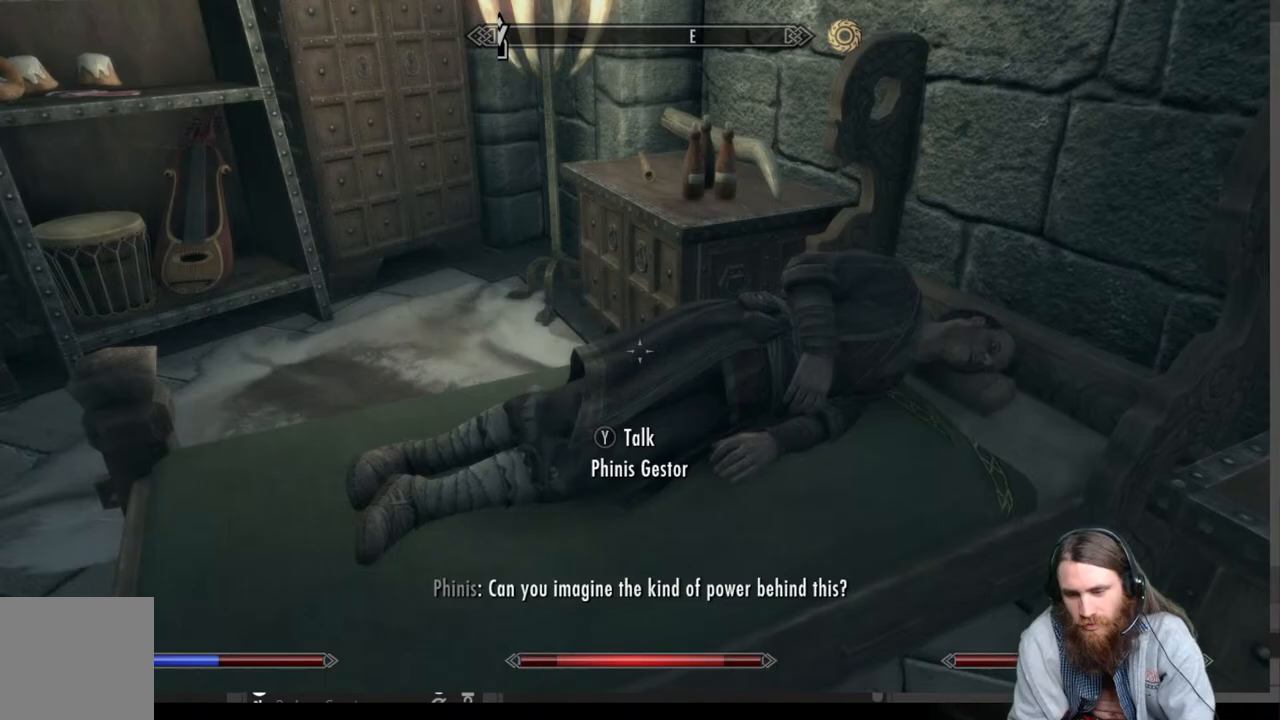
{"buttons": [], "left_stick": "left", "right_stick": "left", "events": [[333, "right_stick", "left"], [367, "left_stick", "left"]]}
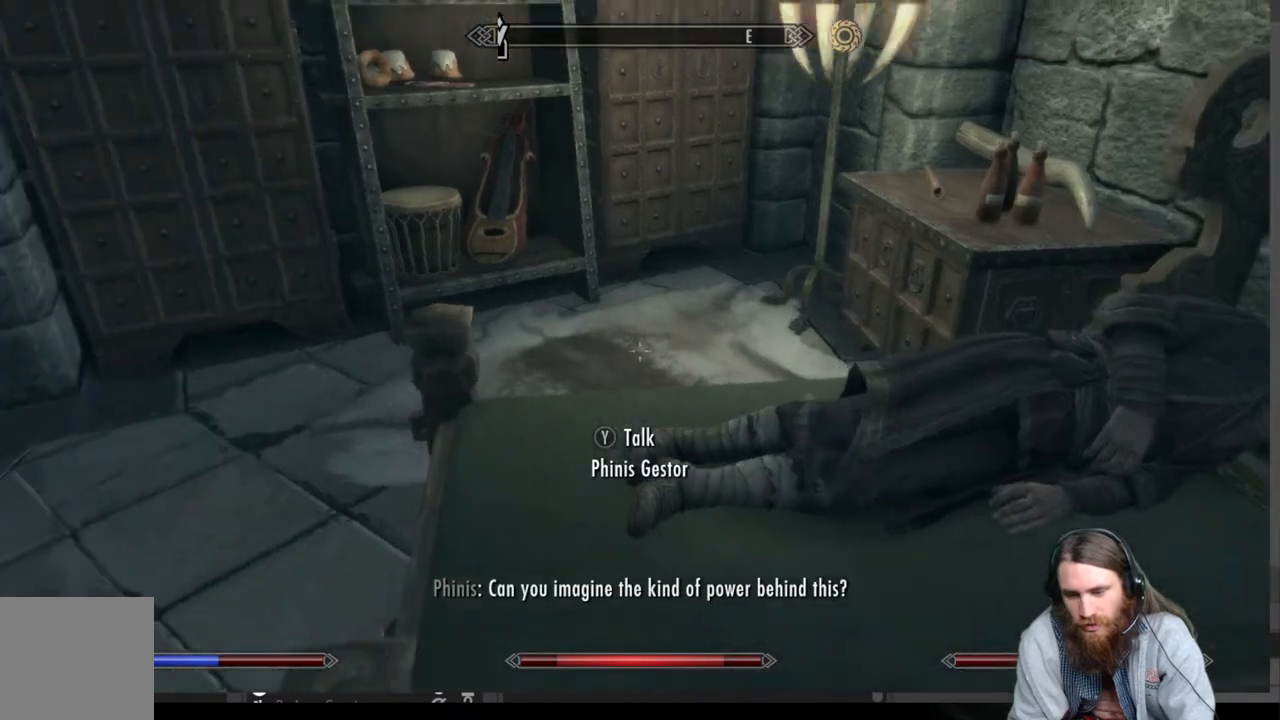
{"buttons": [], "left_stick": "up", "right_stick": "center", "events": [[167, "left_stick", "center"], [217, "right_stick", "center"], [317, "left_stick", "up"]]}
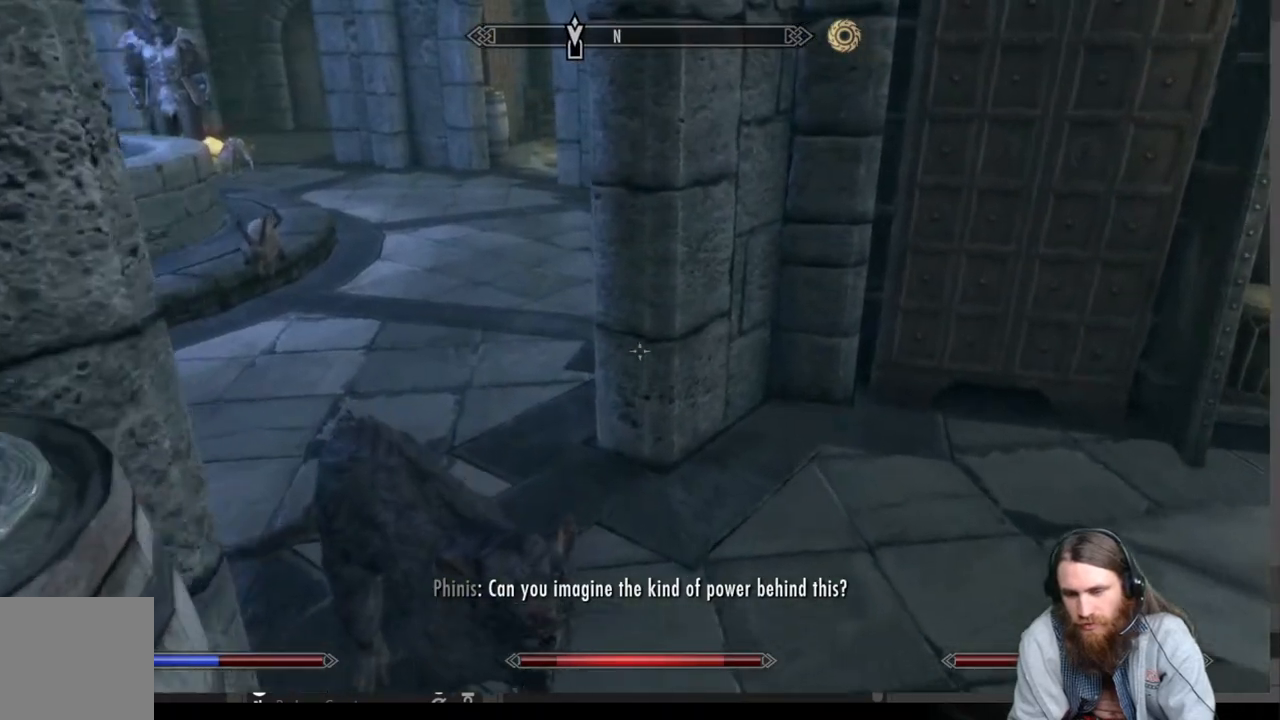
{"buttons": [], "left_stick": "up-right", "right_stick": "center", "events": [[167, "right_stick", "left"], [433, "left_stick", "up-right"], [500, "right_stick", "center"]]}
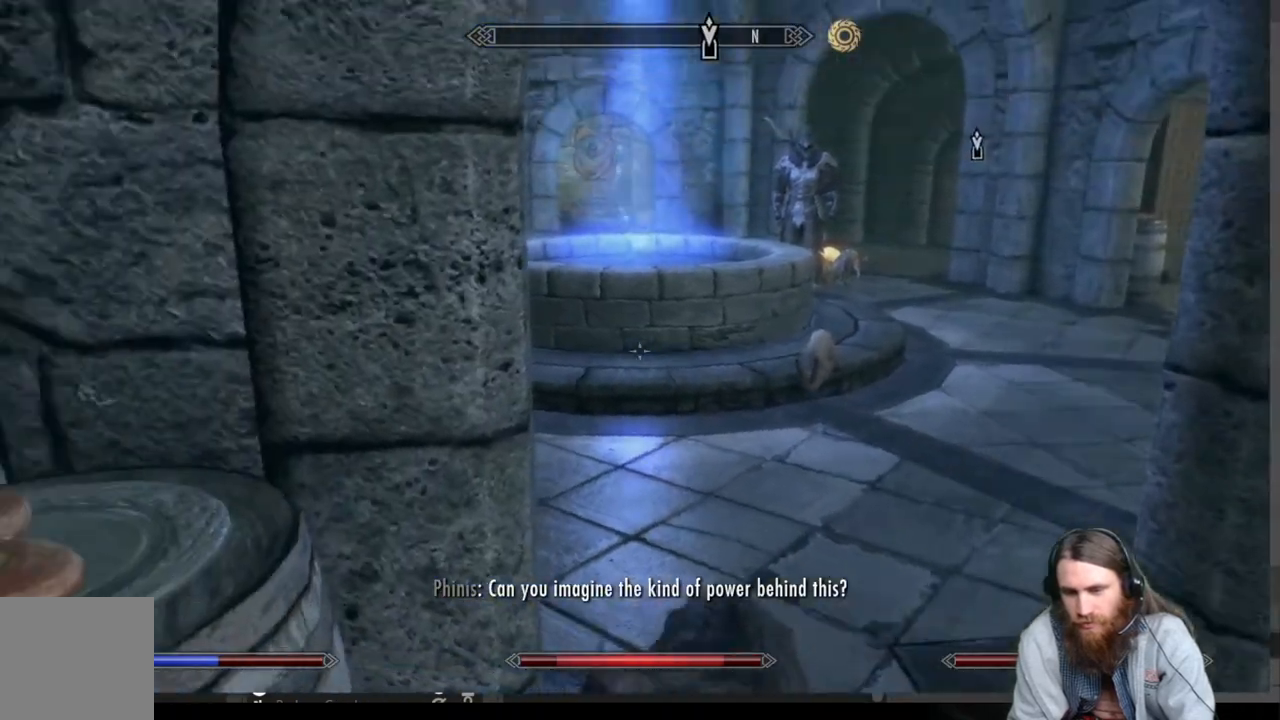
{"buttons": [], "left_stick": "up", "right_stick": "center", "events": [[133, "A", "down"], [317, "left_stick", "up"], [367, "A", "up"]]}
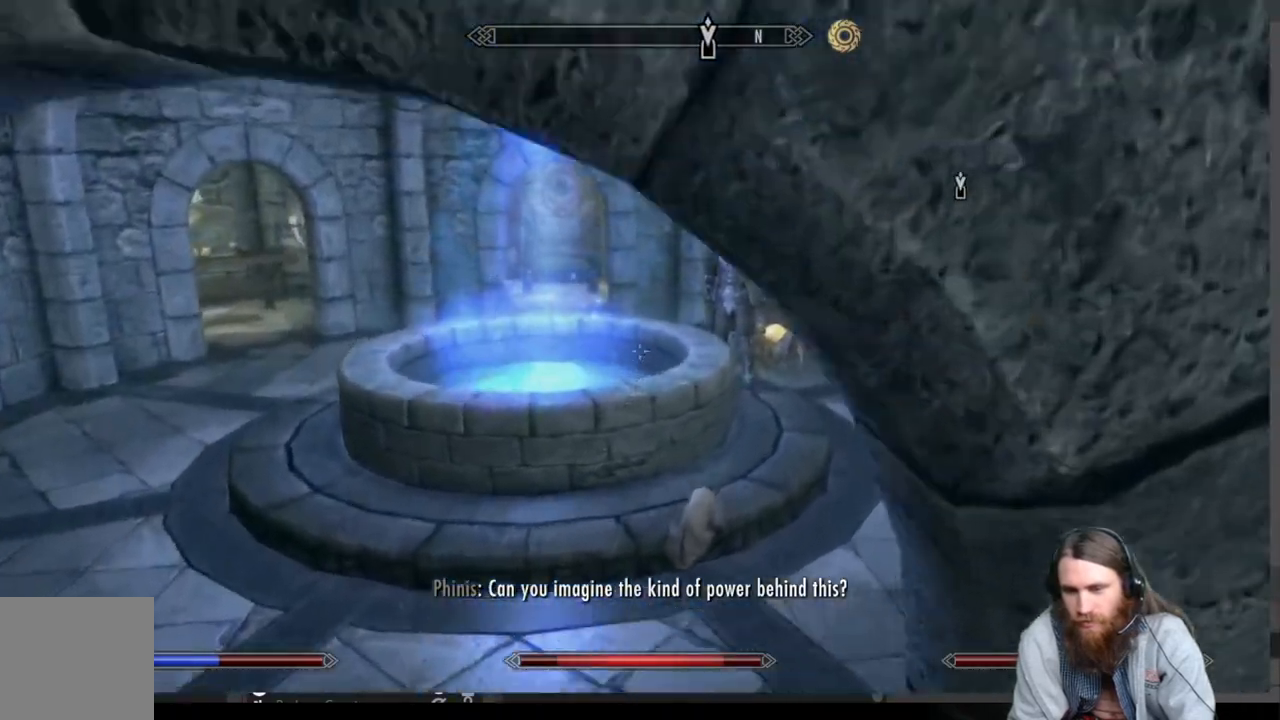
{"buttons": [], "left_stick": "up", "right_stick": "center", "events": []}
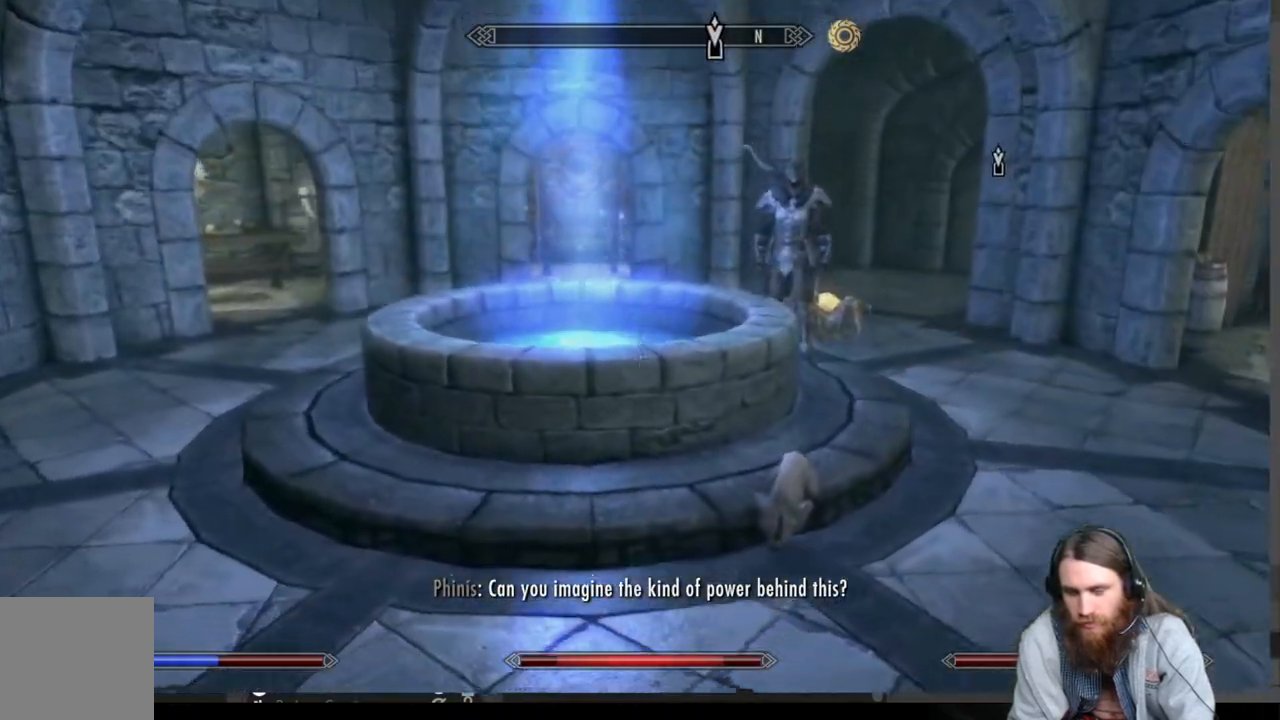
{"buttons": [], "left_stick": "up", "right_stick": "center", "events": []}
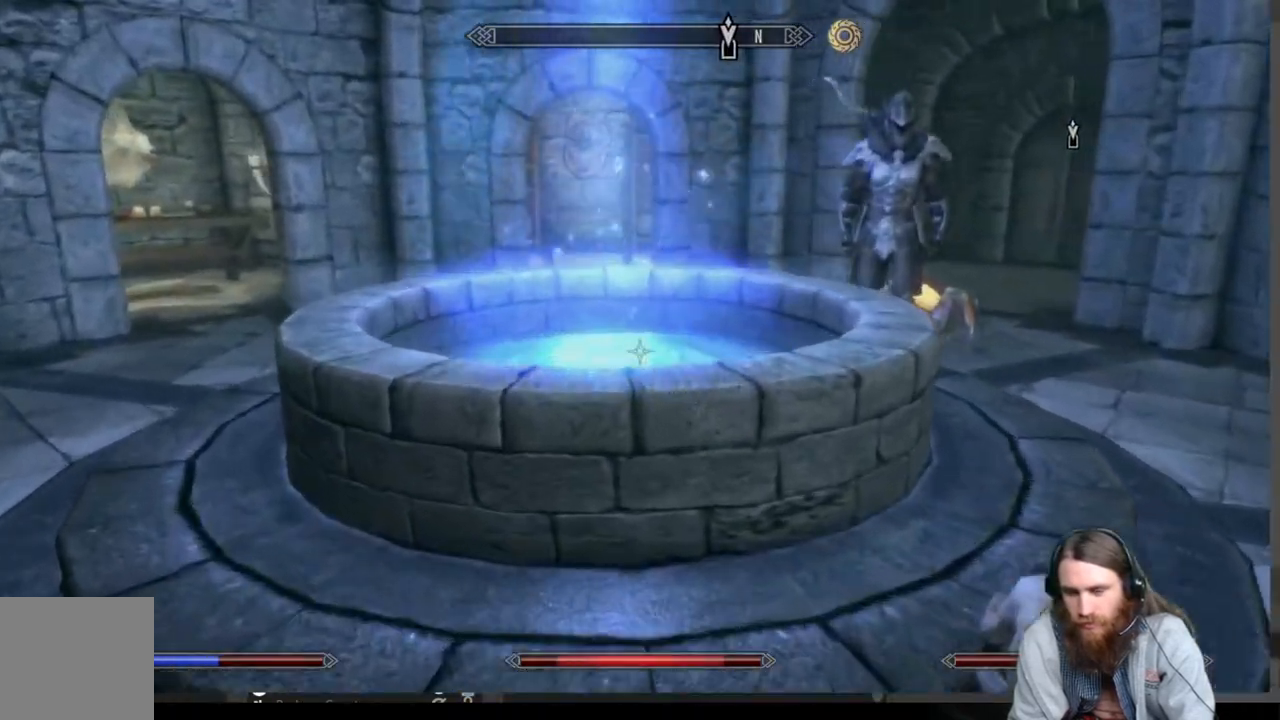
{"buttons": [], "left_stick": "center", "right_stick": "center", "events": [[67, "right_stick", "down"], [217, "right_stick", "center"], [450, "left_stick", "center"]]}
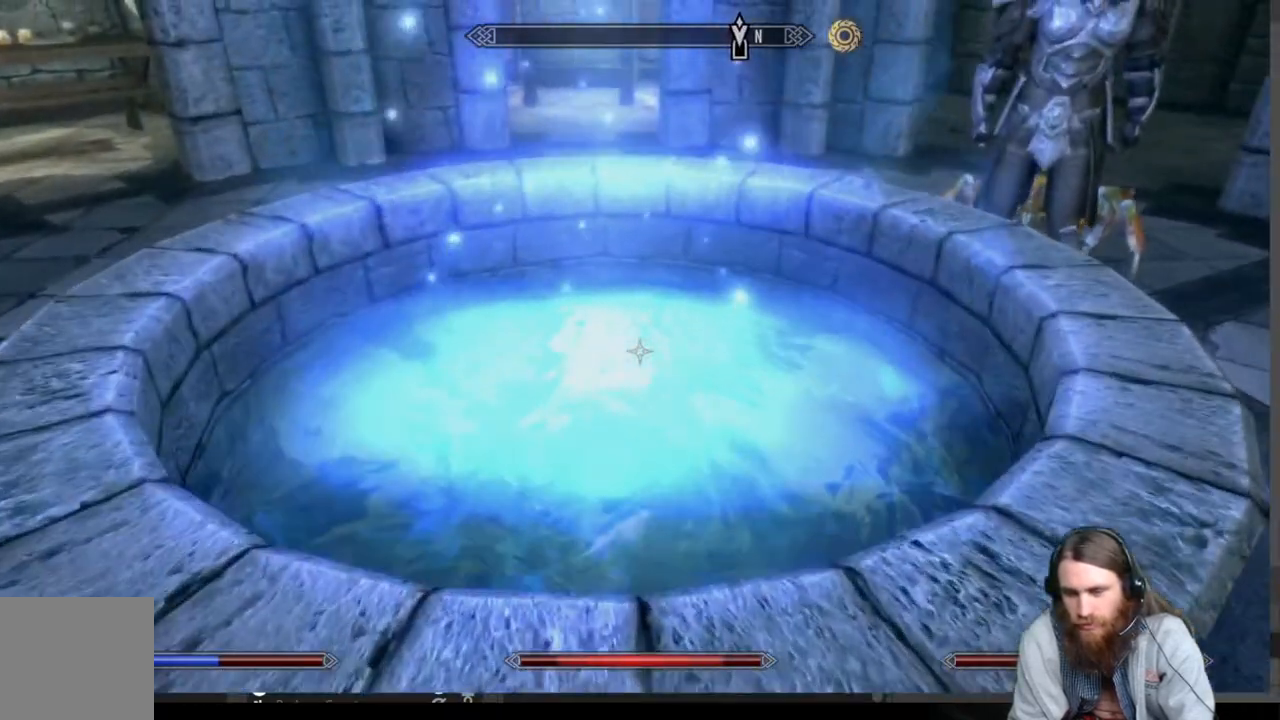
{"buttons": [], "left_stick": "center", "right_stick": "center", "events": [[350, "START", "down"], [483, "START", "up"]]}